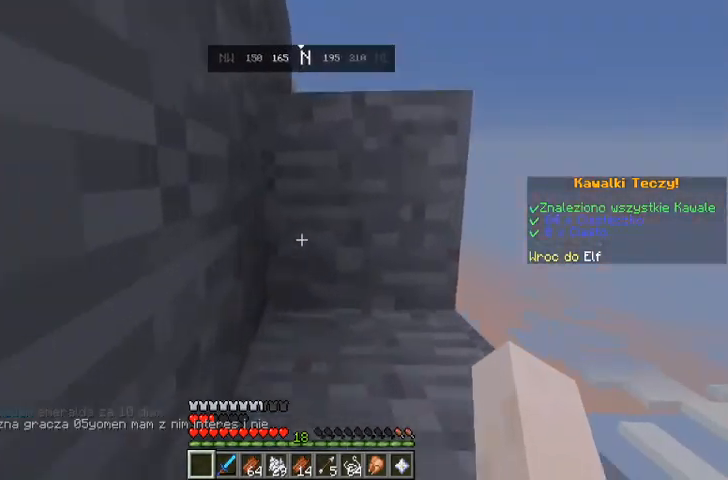
Gameplay with keyboard and mouse; each line is a JSON object with the keys and mouse buttons held at the frame after it. "events" lists presses ("down") and releases ("up") of "a", "d", "s", "space", "w", "mouse_left" and "mouse_right" between this image and that frame as [ms after this image, input, new state], when the widget could be followed in between. "mouse_left", "mouse_right" = the "left", "right" buttons of the "mouse" list. No other keys are recorded. Fast repeated clicks can show as one long hold. Mouse movement is not recorded.
{"keys": ["space", "w"], "mouse": [], "events": [[33, "space", "down"], [233, "space", "up"], [400, "space", "down"]]}
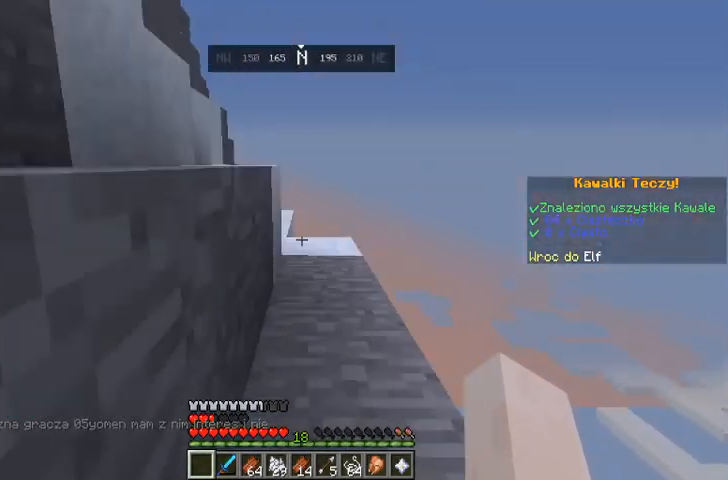
{"keys": ["space", "w"], "mouse": [], "events": [[100, "space", "up"], [400, "space", "down"]]}
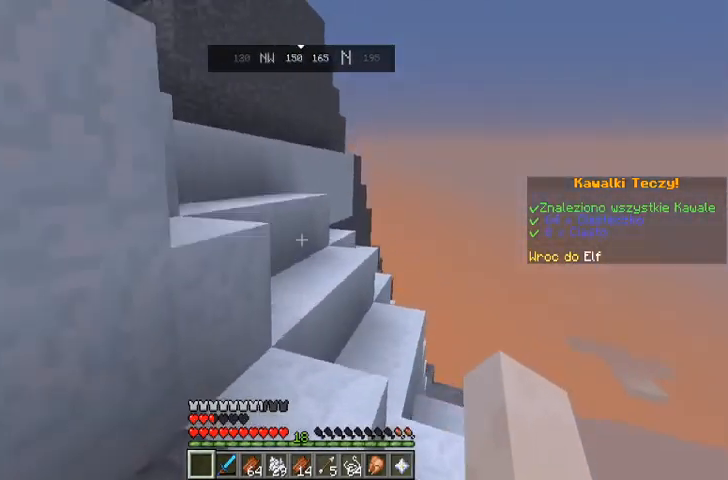
{"keys": ["w"], "mouse": [], "events": [[100, "space", "up"]]}
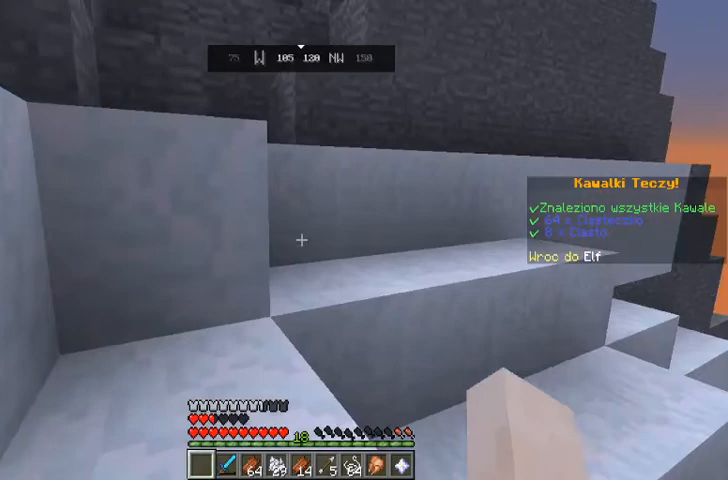
{"keys": ["space", "w"], "mouse": [], "events": [[33, "space", "down"], [233, "space", "up"], [500, "space", "down"]]}
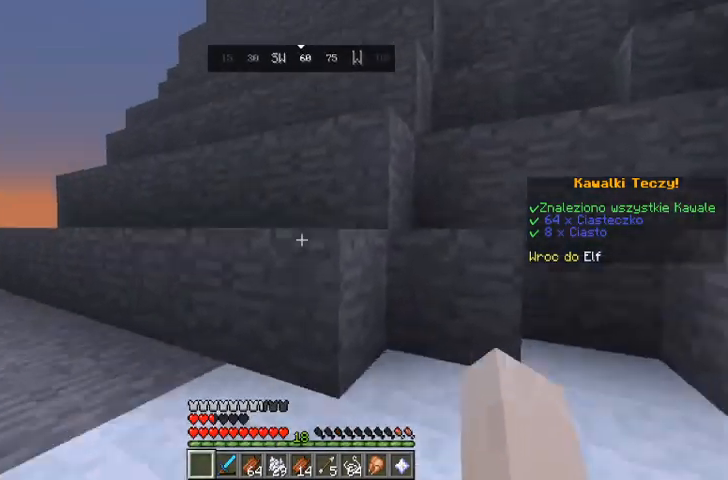
{"keys": ["w"], "mouse": [], "events": [[133, "space", "up"]]}
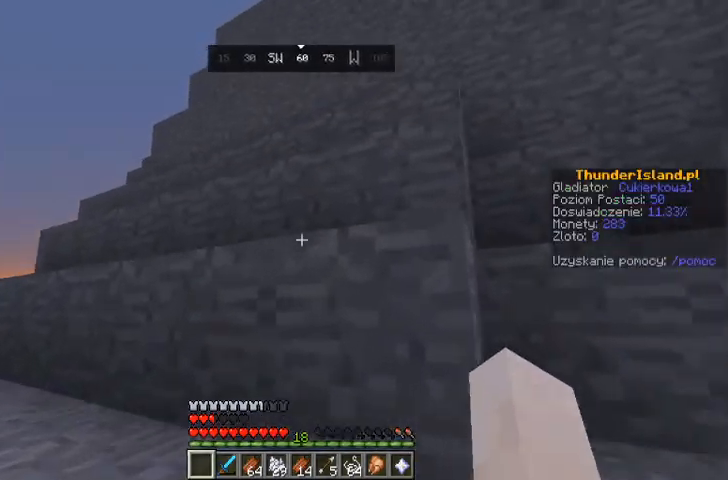
{"keys": ["w"], "mouse": [], "events": [[133, "space", "down"], [300, "space", "up"]]}
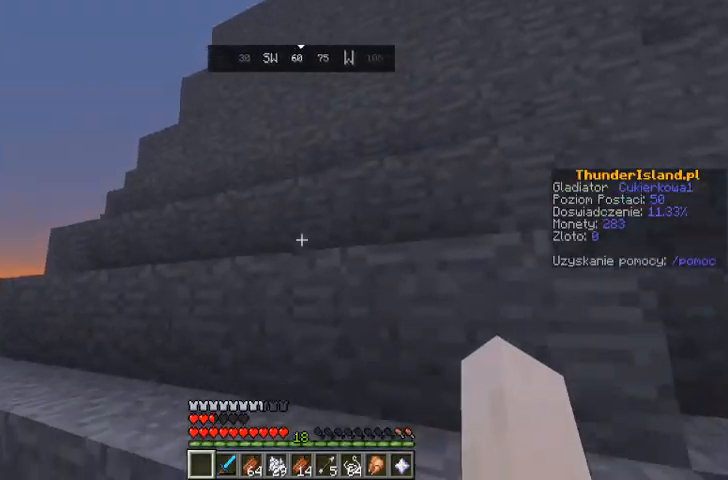
{"keys": ["w"], "mouse": [], "events": [[100, "space", "down"], [267, "space", "up"]]}
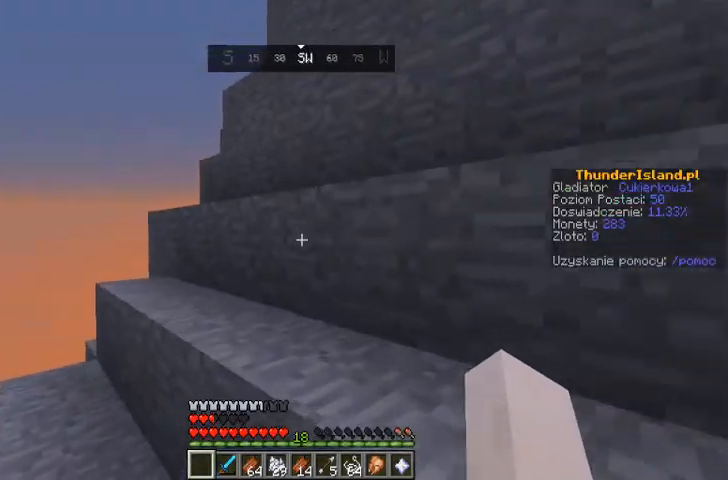
{"keys": ["w"], "mouse": [], "events": [[33, "space", "down"], [300, "space", "up"]]}
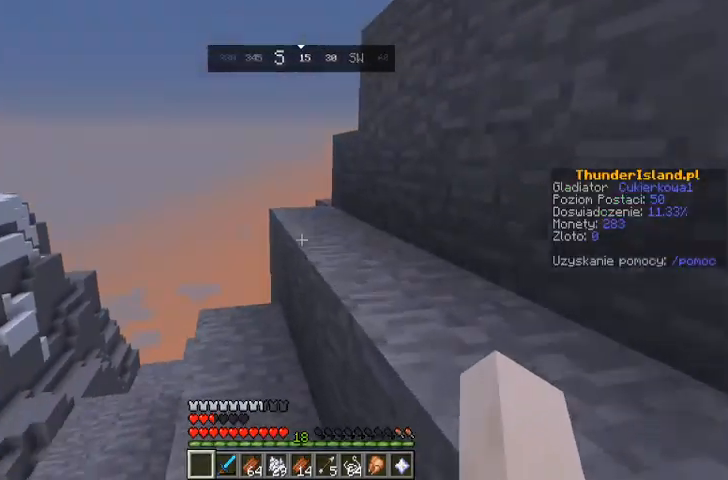
{"keys": ["w"], "mouse": [], "events": [[67, "space", "down"], [267, "space", "up"]]}
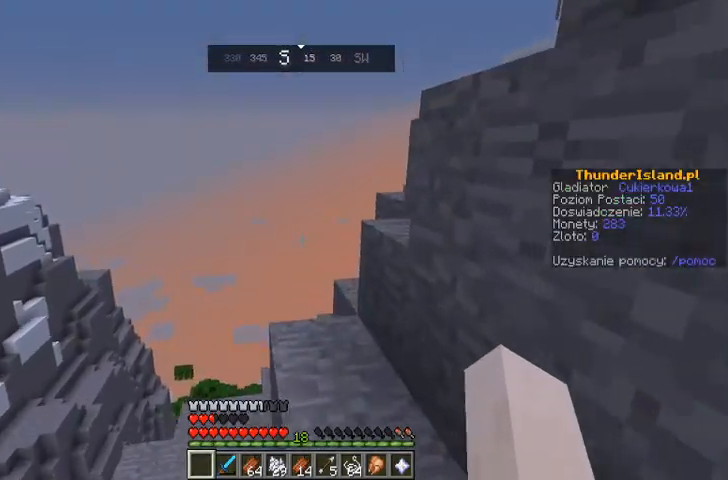
{"keys": ["w"], "mouse": [], "events": []}
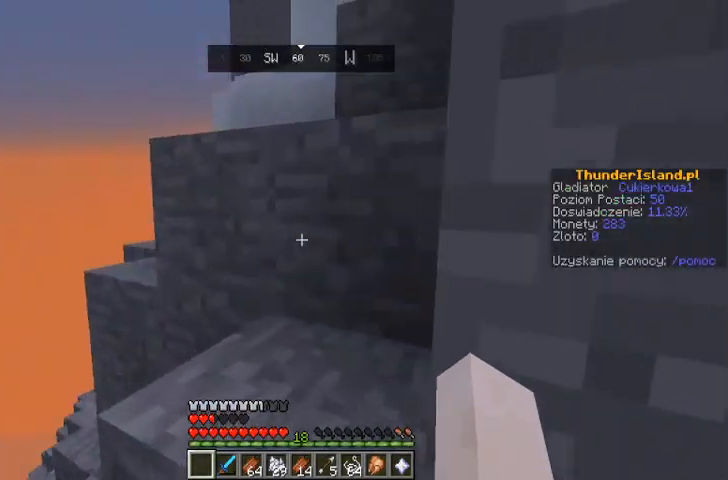
{"keys": ["w"], "mouse": [], "events": [[100, "space", "down"], [167, "space", "up"]]}
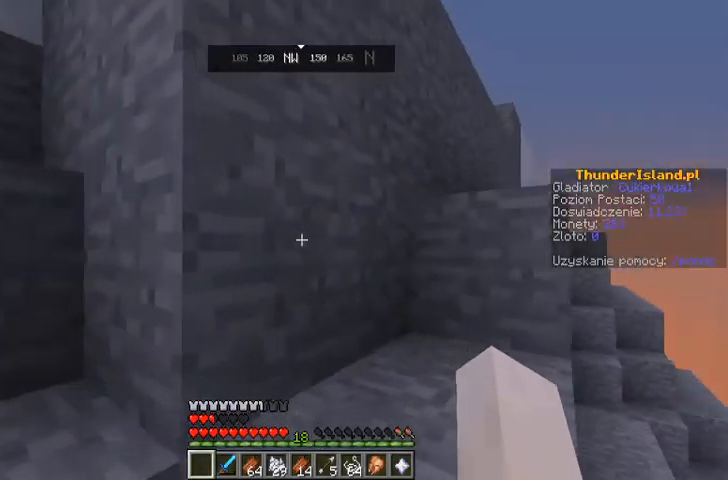
{"keys": ["w"], "mouse": [], "events": [[100, "space", "down"], [267, "space", "up"]]}
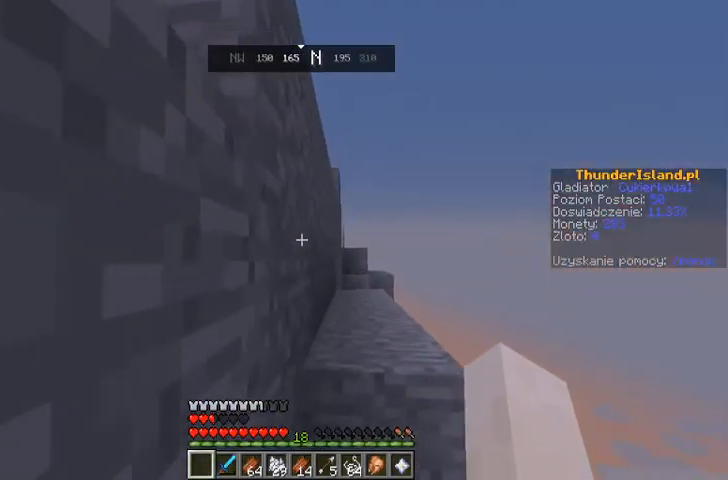
{"keys": ["w"], "mouse": [], "events": [[233, "space", "down"], [433, "space", "up"]]}
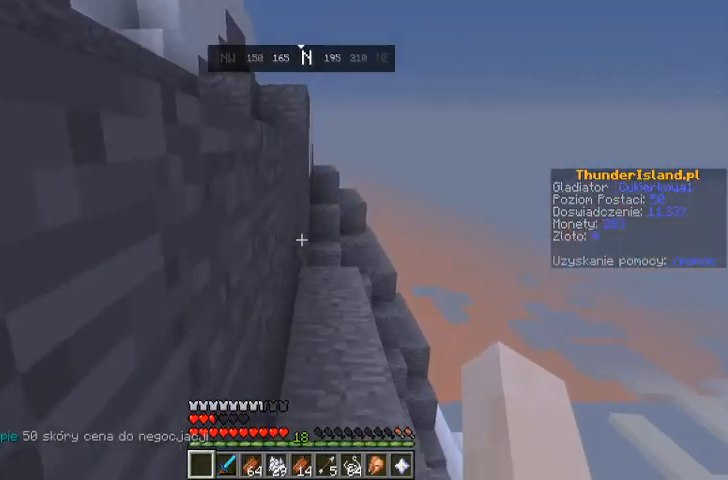
{"keys": ["a"], "mouse": [], "events": [[433, "w", "up"], [500, "a", "down"]]}
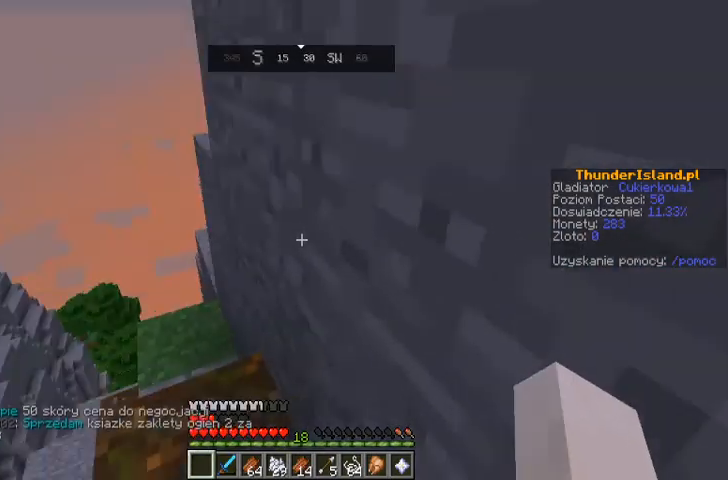
{"keys": ["w"], "mouse": [], "events": [[200, "a", "up"], [233, "w", "down"], [333, "w", "up"], [467, "w", "down"]]}
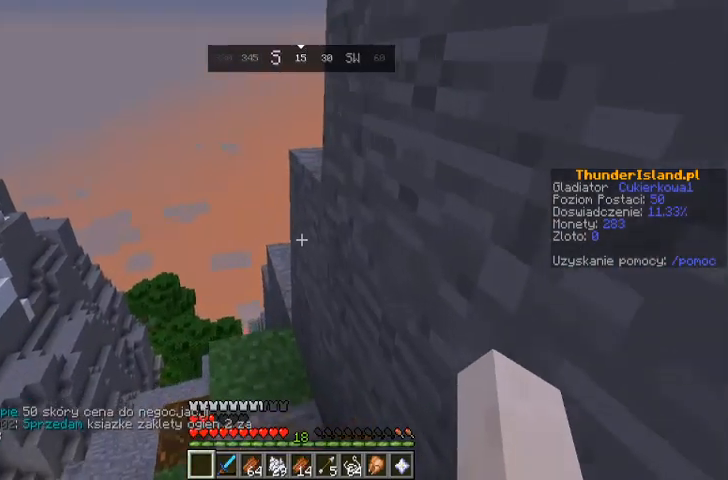
{"keys": ["space", "w"], "mouse": [], "events": [[67, "w", "up"], [200, "w", "down"], [367, "space", "down"]]}
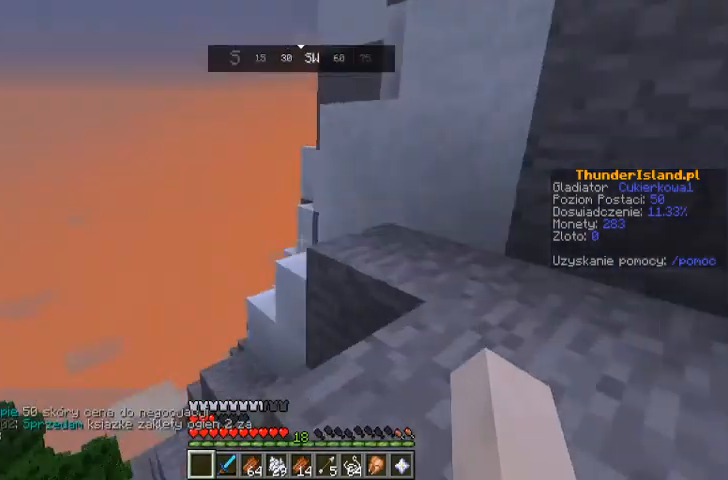
{"keys": ["w"], "mouse": [], "events": [[167, "space", "up"]]}
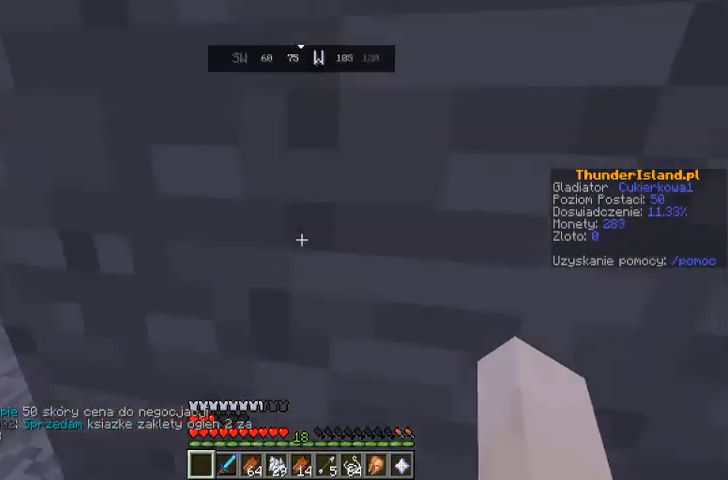
{"keys": ["w"], "mouse": [], "events": [[67, "w", "up"], [333, "w", "down"]]}
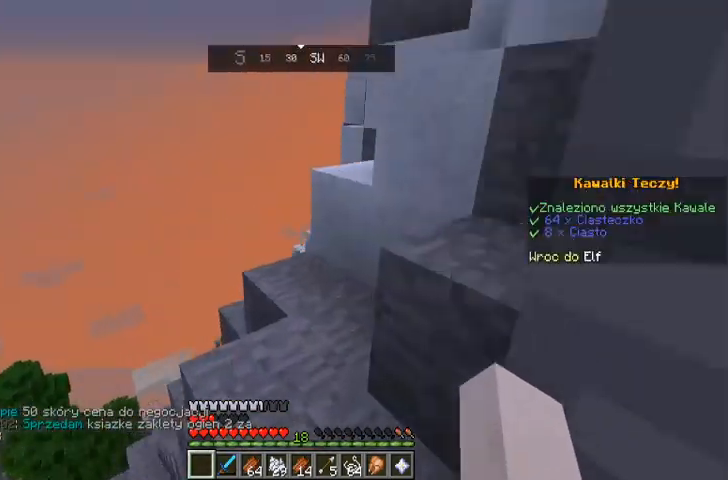
{"keys": ["w"], "mouse": [], "events": [[433, "w", "up"], [500, "w", "down"]]}
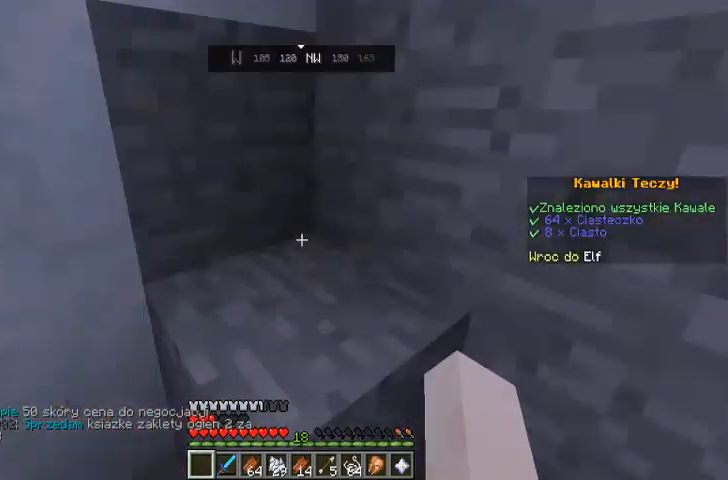
{"keys": ["w"], "mouse": [], "events": [[100, "space", "down"], [367, "space", "up"]]}
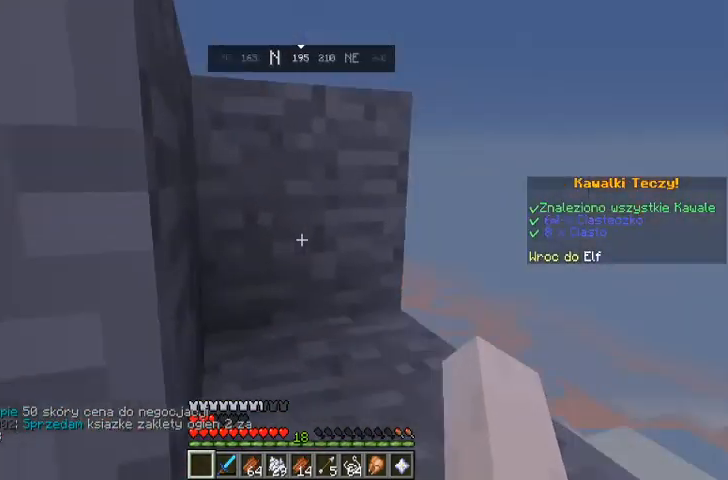
{"keys": ["w"], "mouse": [], "events": [[267, "space", "down"], [467, "space", "up"]]}
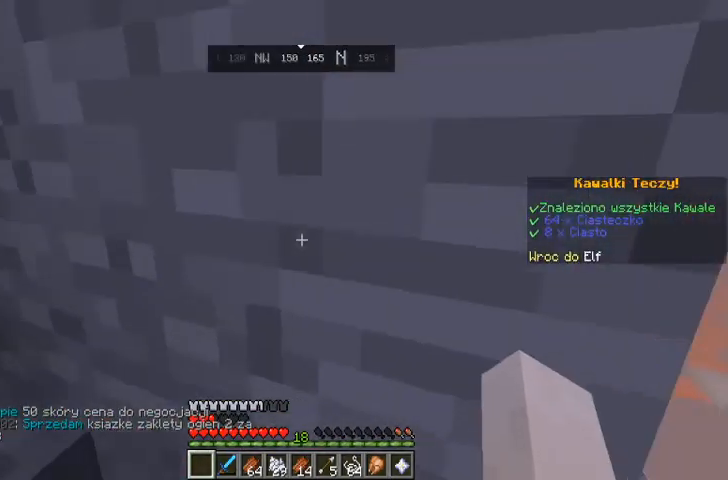
{"keys": ["space", "w"], "mouse": [], "events": [[167, "a", "down"], [333, "space", "down"], [400, "a", "up"]]}
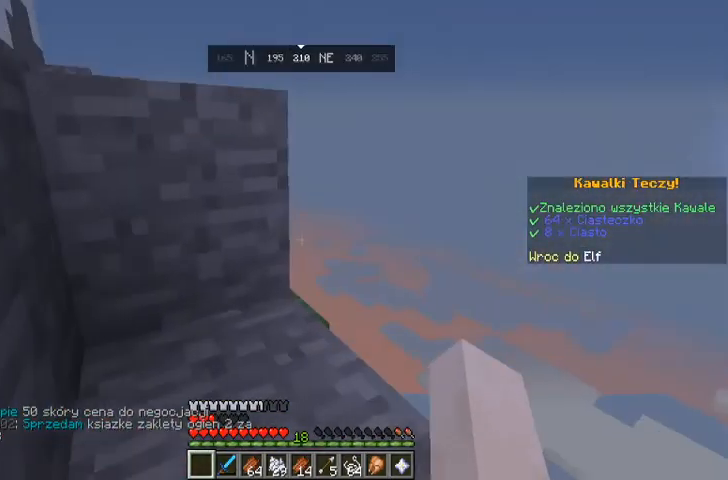
{"keys": [], "mouse": [], "events": [[67, "space", "up"], [133, "w", "up"]]}
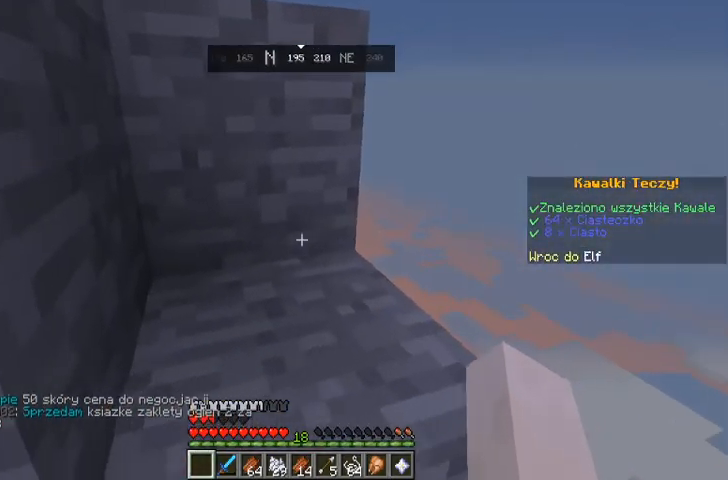
{"keys": ["w"], "mouse": [], "events": [[133, "space", "down"], [133, "w", "down"], [400, "space", "up"]]}
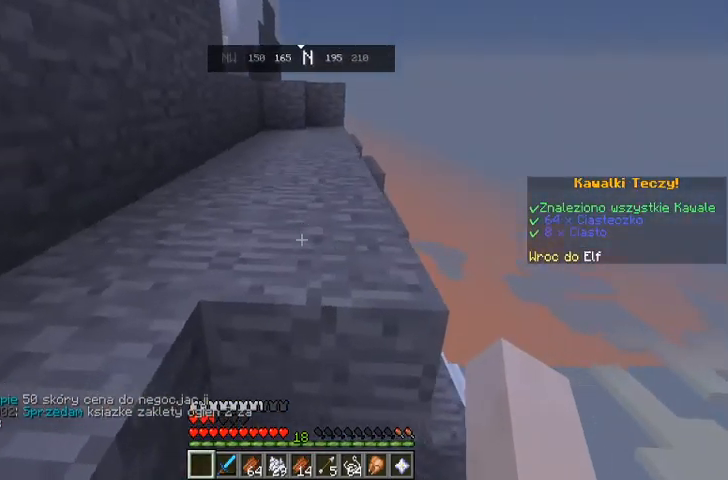
{"keys": ["w"], "mouse": [], "events": [[133, "space", "down"], [300, "space", "up"], [400, "w", "up"], [500, "w", "down"]]}
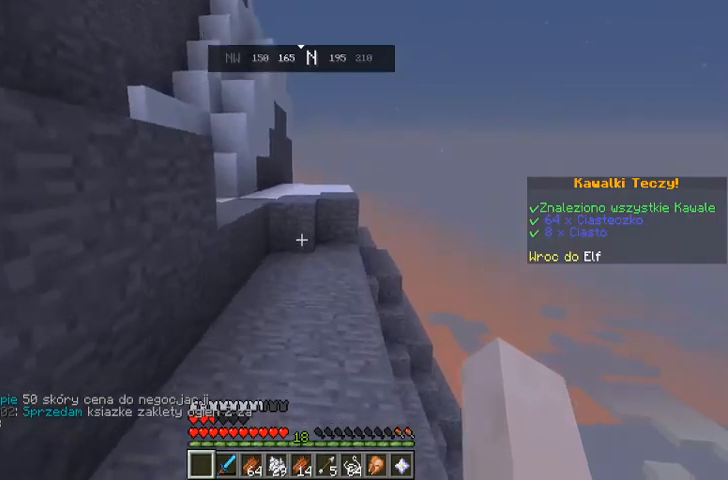
{"keys": ["w"], "mouse": [], "events": [[133, "w", "up"], [200, "w", "down"]]}
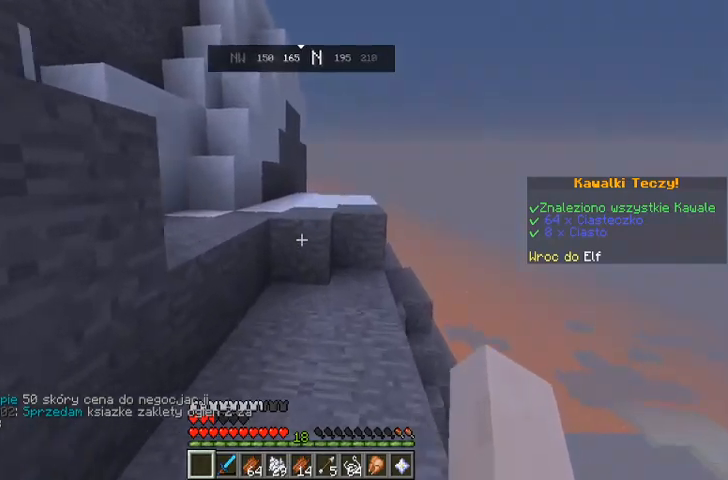
{"keys": ["w"], "mouse": [], "events": []}
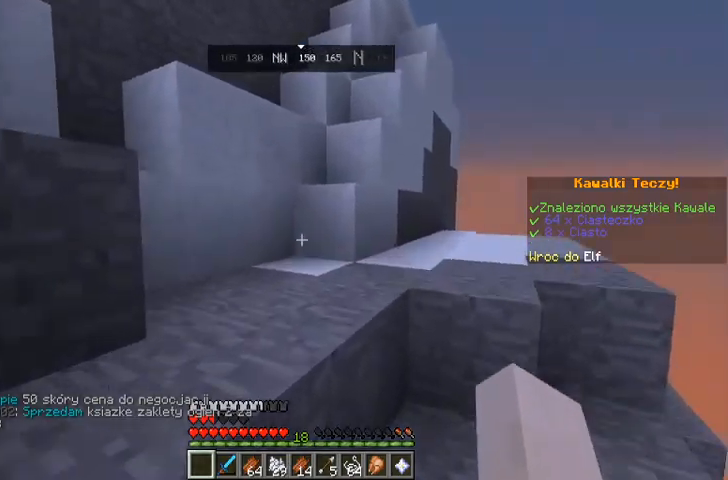
{"keys": ["w"], "mouse": [], "events": [[100, "space", "down"], [267, "space", "up"]]}
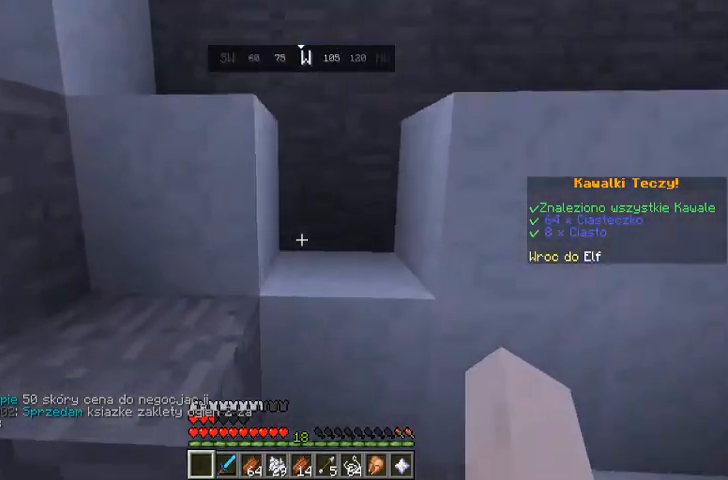
{"keys": ["space", "w"], "mouse": [], "events": [[333, "space", "down"]]}